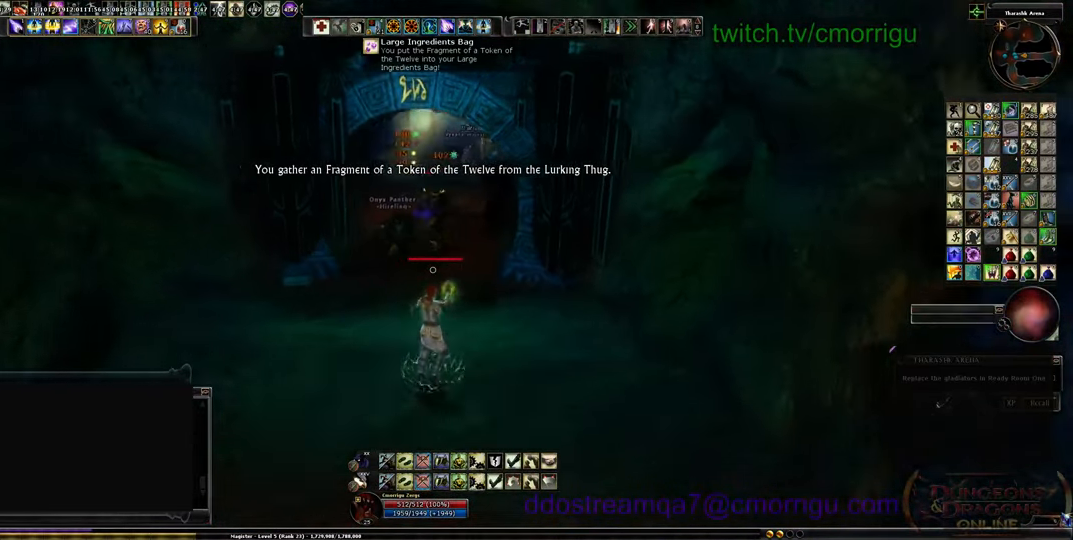
Gameplay with keyboard; each line is a JSON object with the keys held at the frame after it. "events" lists presses ("down") and releases ("up") of ".", "/", "0", "1", "2", "3", "4", "5", "6", "7", "8", "9", "a", "b", "backslash", "backspace", "c", "caps_lock", "comma", "ctrl_l", "ctrl_r", "d", "e", "equals", "escape", "f", "f1", "f10", "f11", "f12", "f2", "f3", "f4", "f5", "f6", "f7", "f8", "f9", "g", "h", "i", "j", "k", "l", "lbracket", "m", "minus", "n", "o", "p", "q", "quote", "r", "rbracket", "return", "s", "semicolon", "shift_l", "shift_r", "space", "t", "tab", "tilde", "u", "v", "w", "x", "y" and "z" between this image and that frame as [ms after this image, input, new state], when the widget could be followed in between. No other keys are recorded. Mouse input is not recorded.
{"keys": ["w"], "events": [[400, "w", "down"]]}
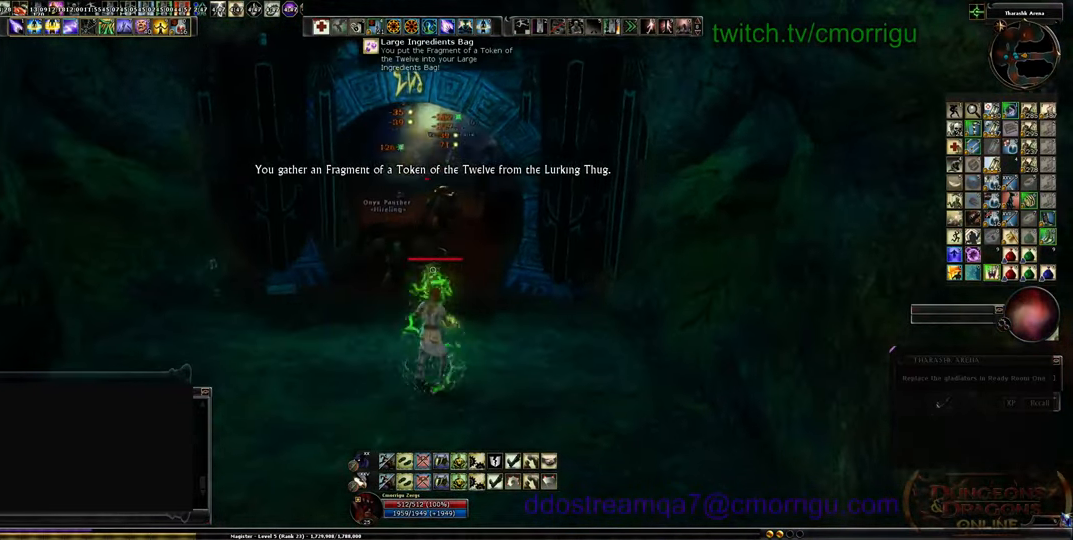
{"keys": ["s"], "events": [[300, "w", "up"], [500, "s", "down"]]}
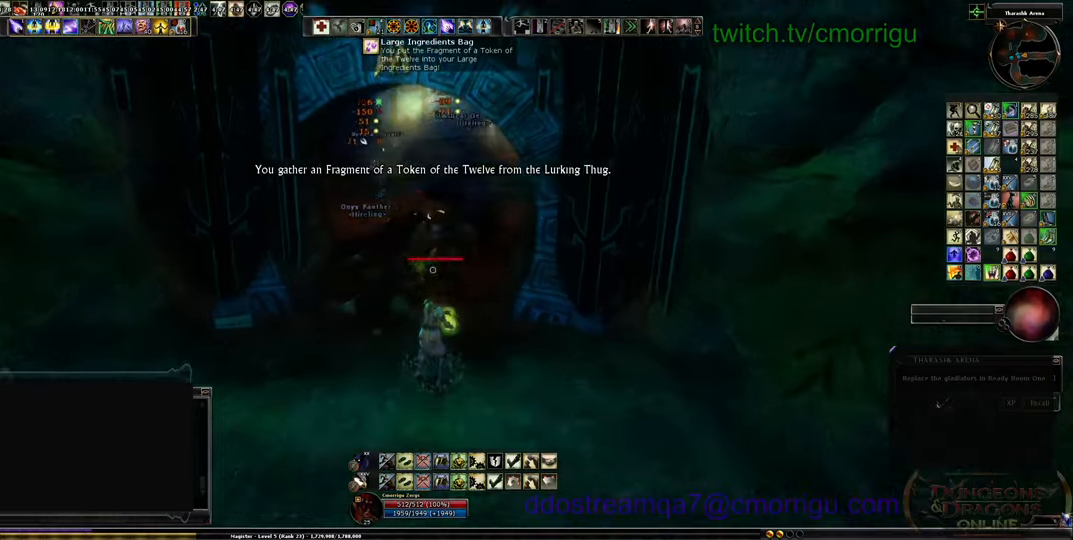
{"keys": ["s"], "events": []}
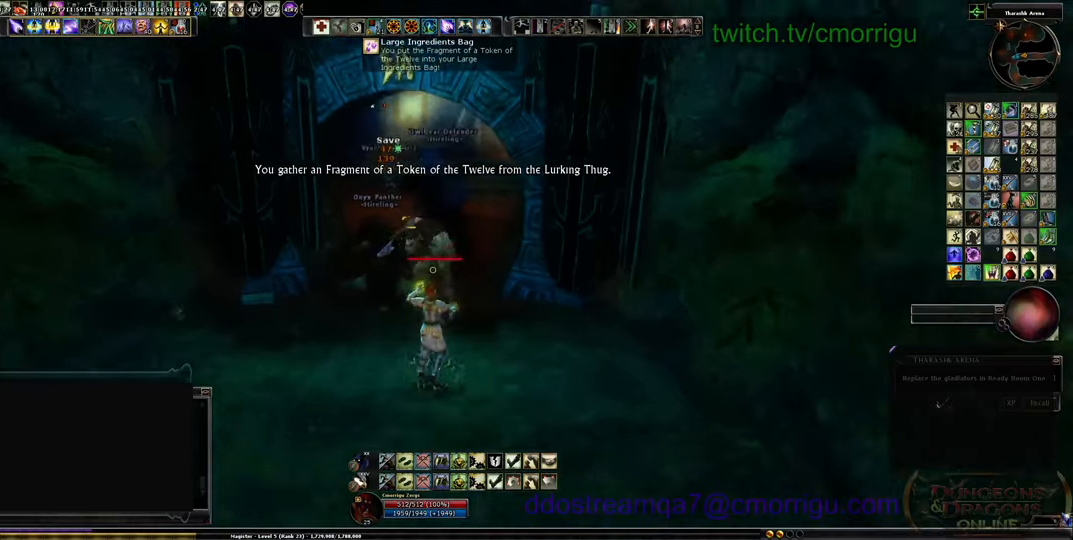
{"keys": ["s"], "events": []}
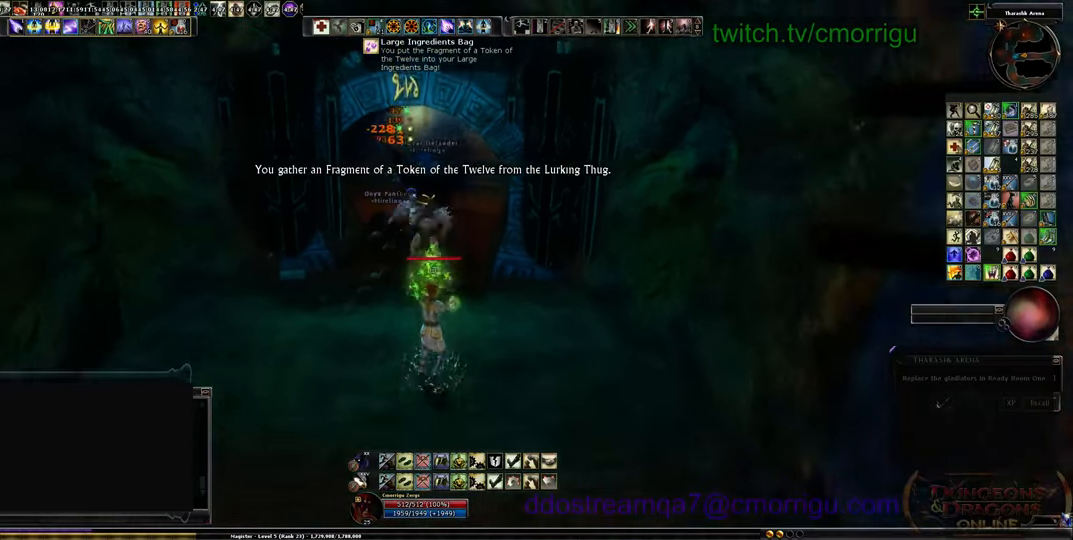
{"keys": ["w"], "events": [[67, "s", "up"], [267, "w", "down"]]}
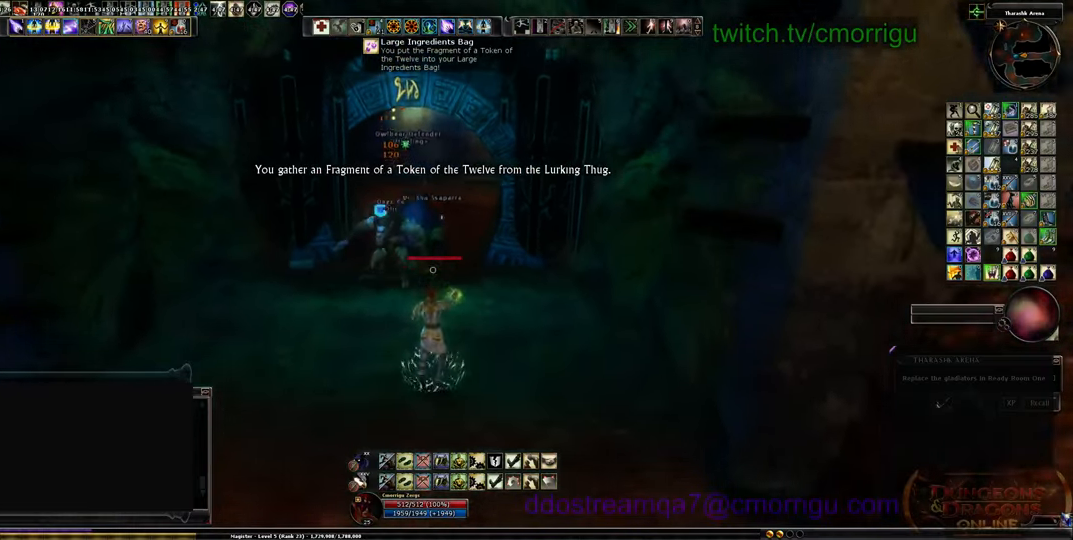
{"keys": ["w"], "events": []}
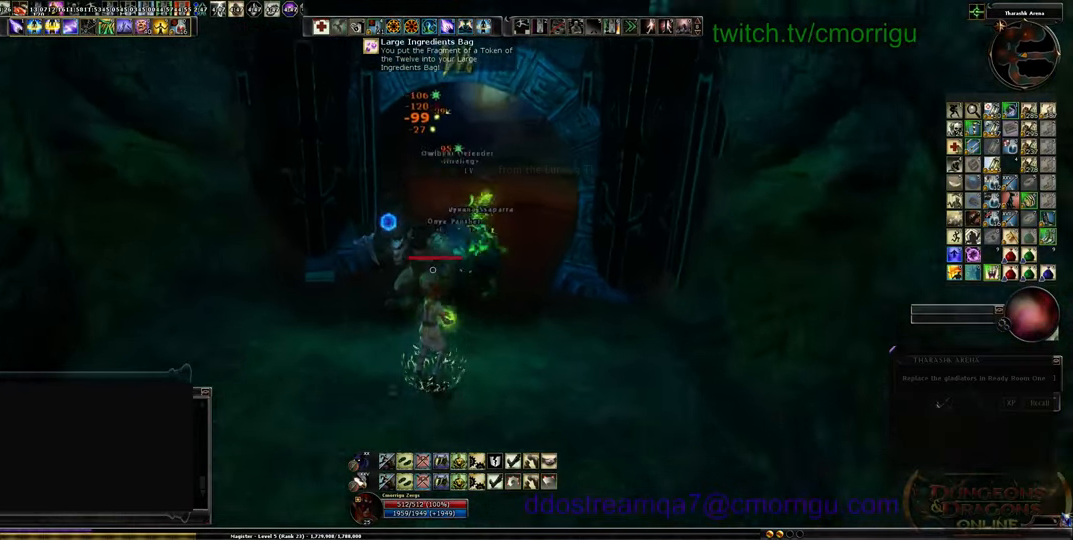
{"keys": ["w"], "events": []}
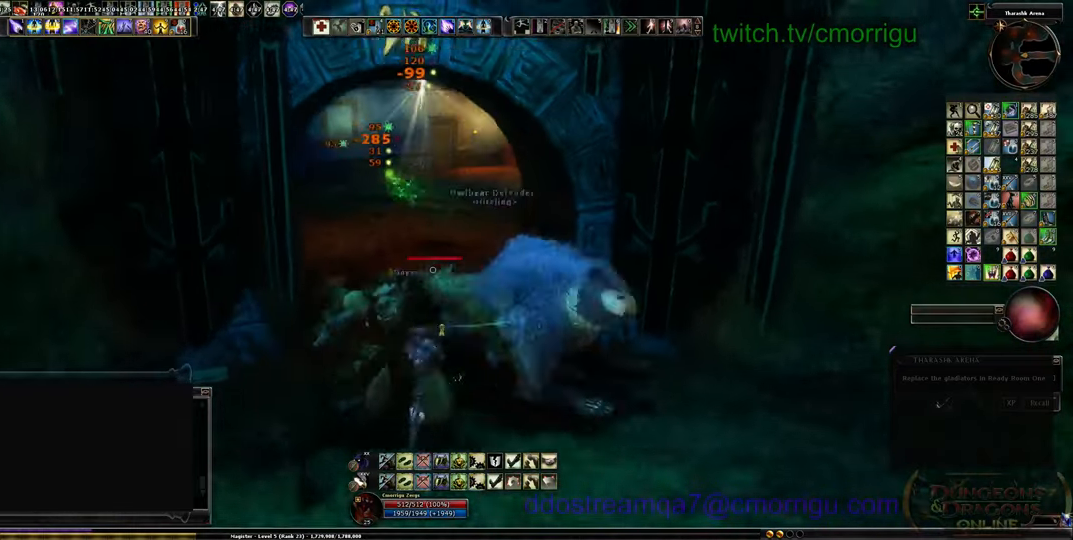
{"keys": ["w"], "events": []}
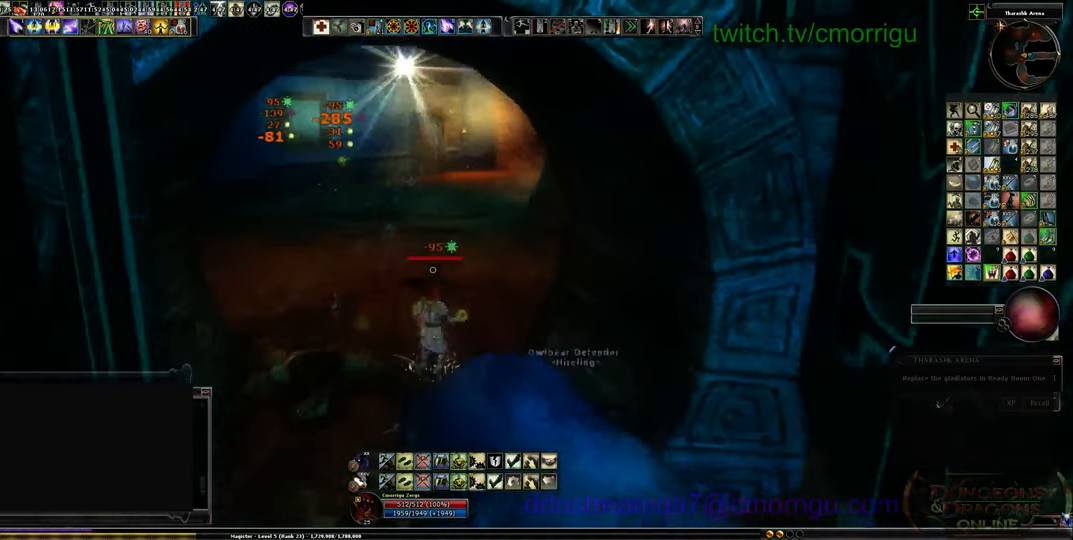
{"keys": ["a", "w"], "events": [[467, "a", "down"]]}
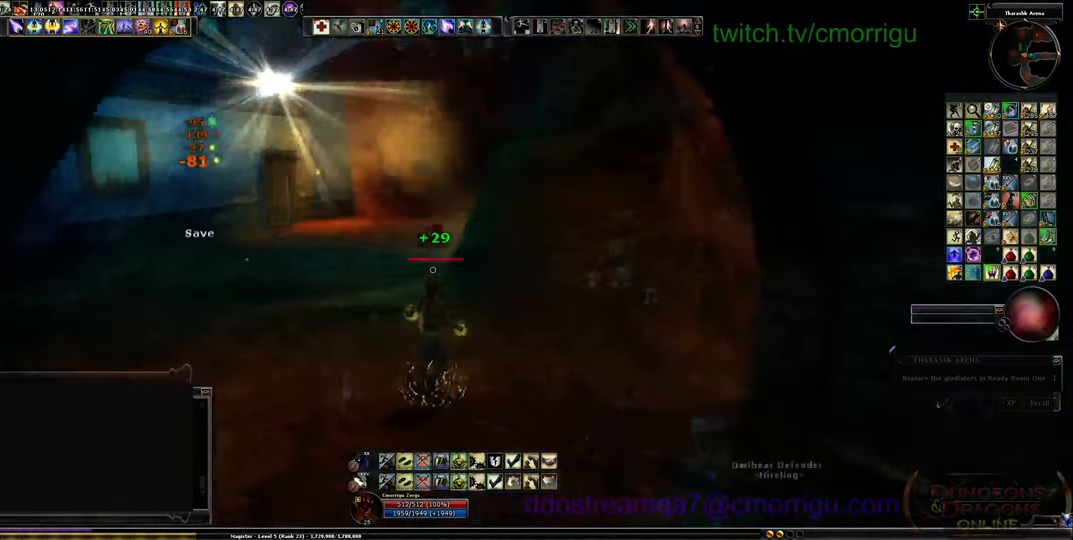
{"keys": ["a", "w"], "events": []}
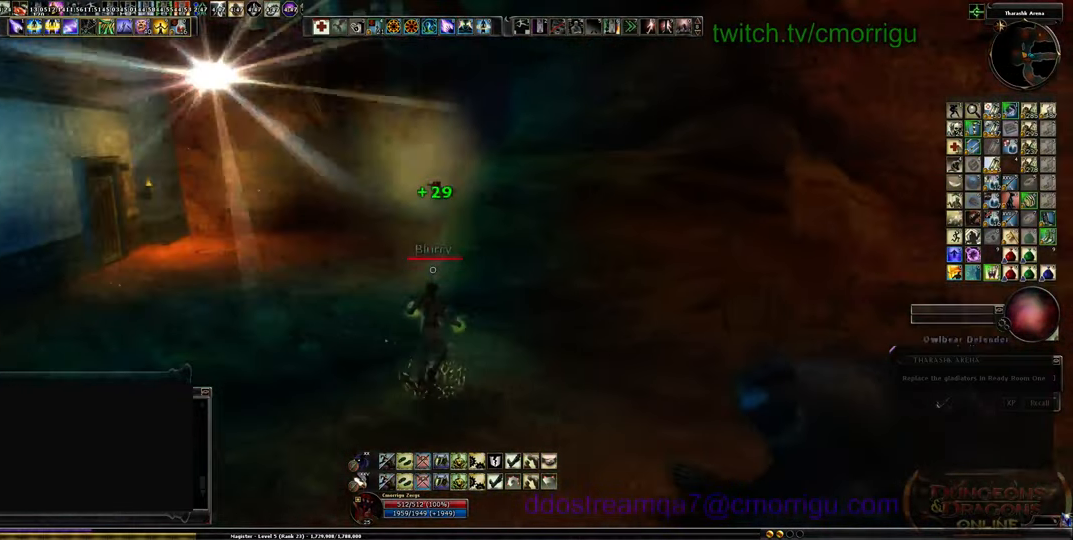
{"keys": ["a", "w"], "events": []}
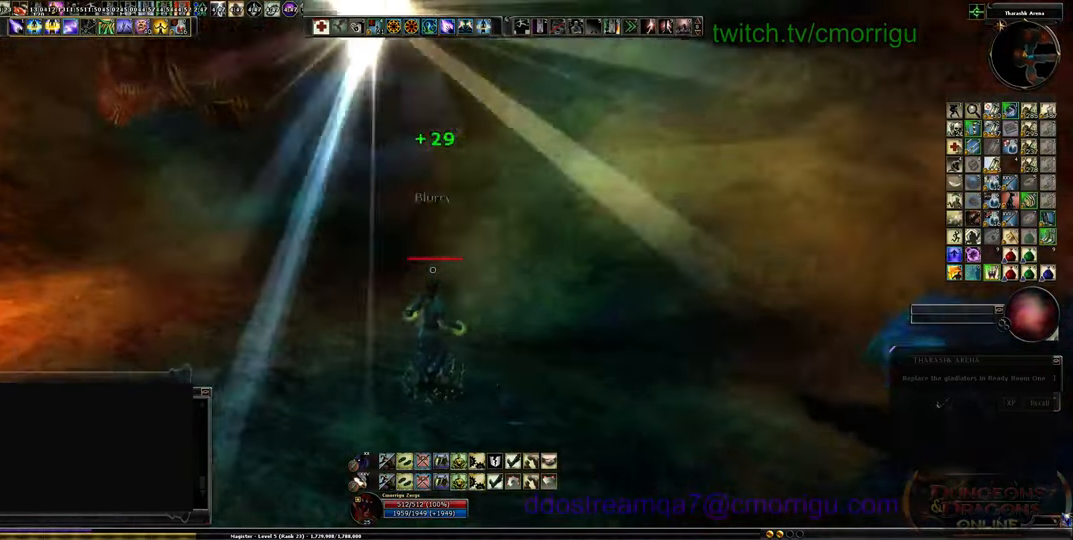
{"keys": ["a", "w"], "events": []}
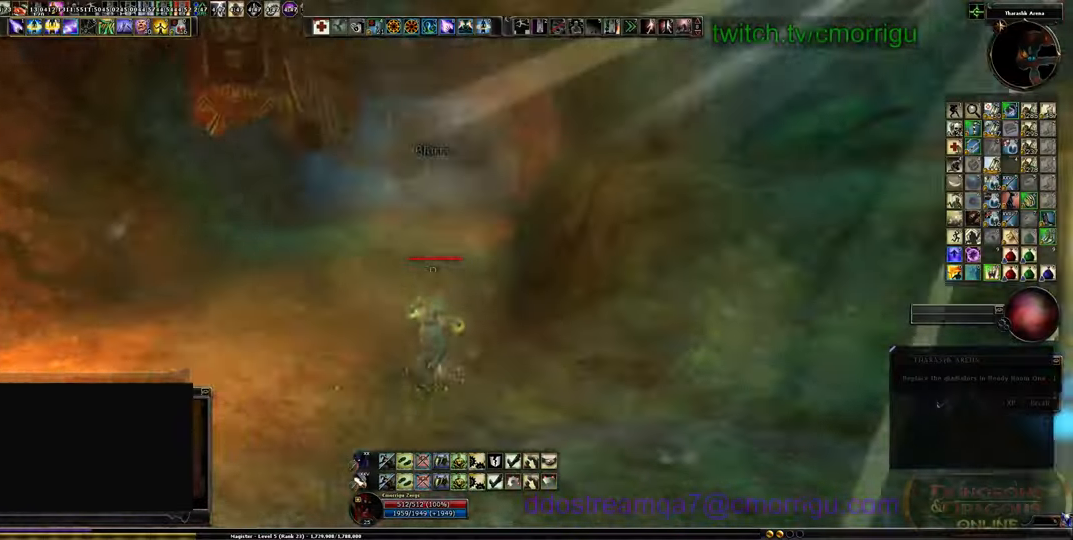
{"keys": ["a", "w"], "events": []}
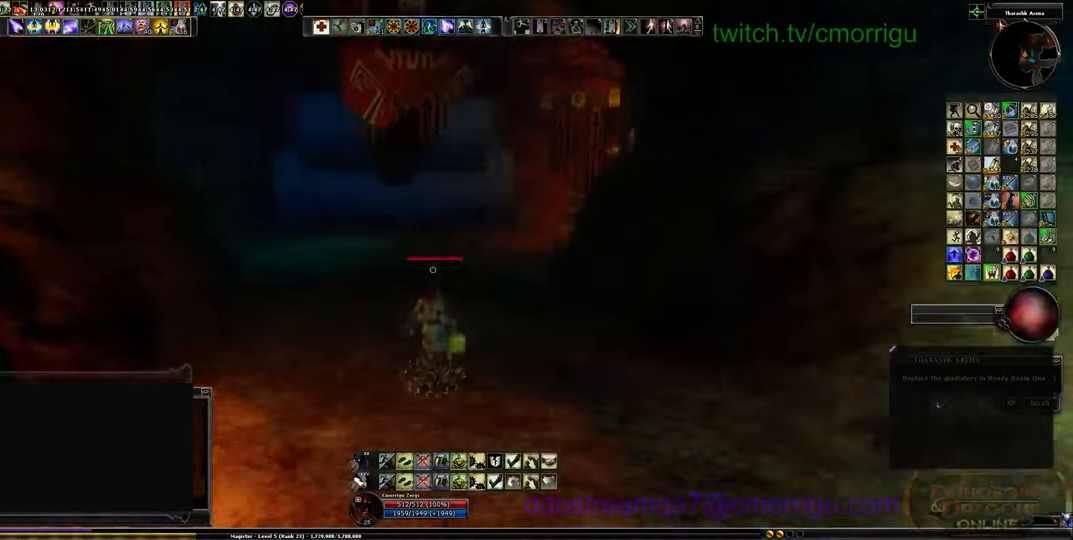
{"keys": ["w"], "events": [[333, "a", "up"]]}
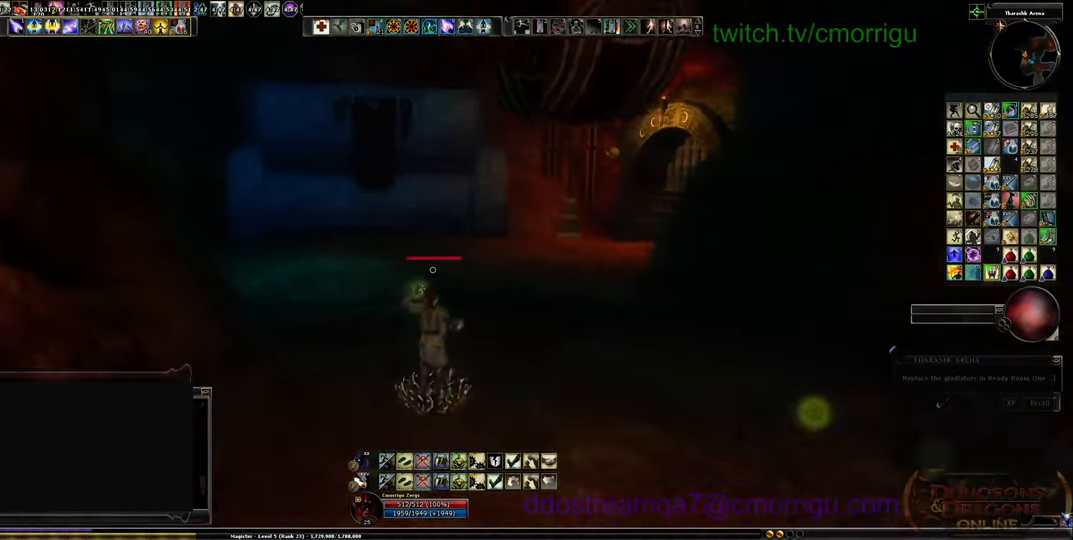
{"keys": ["d", "w"], "events": [[333, "d", "down"]]}
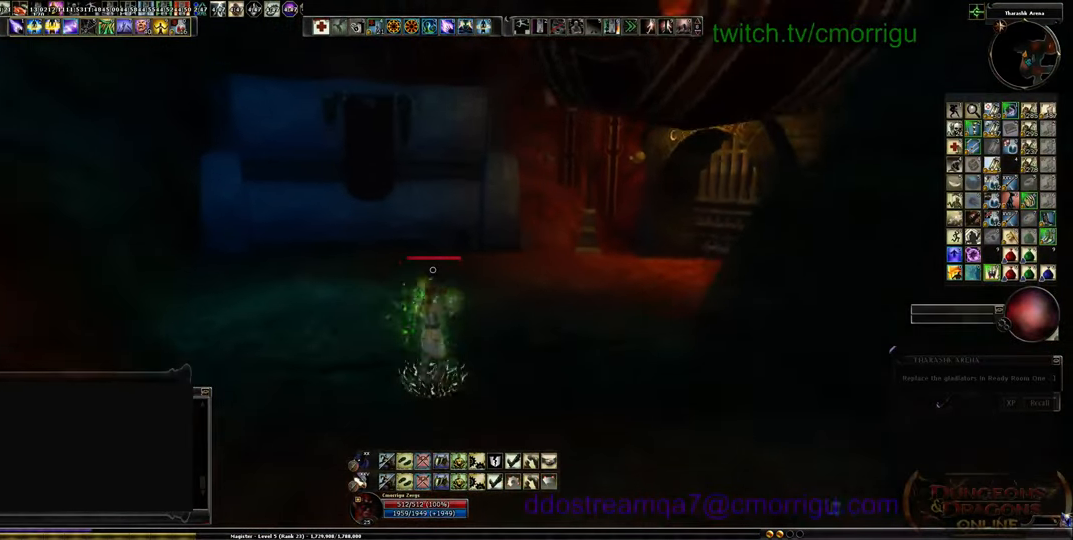
{"keys": ["w"], "events": [[166, "d", "up"]]}
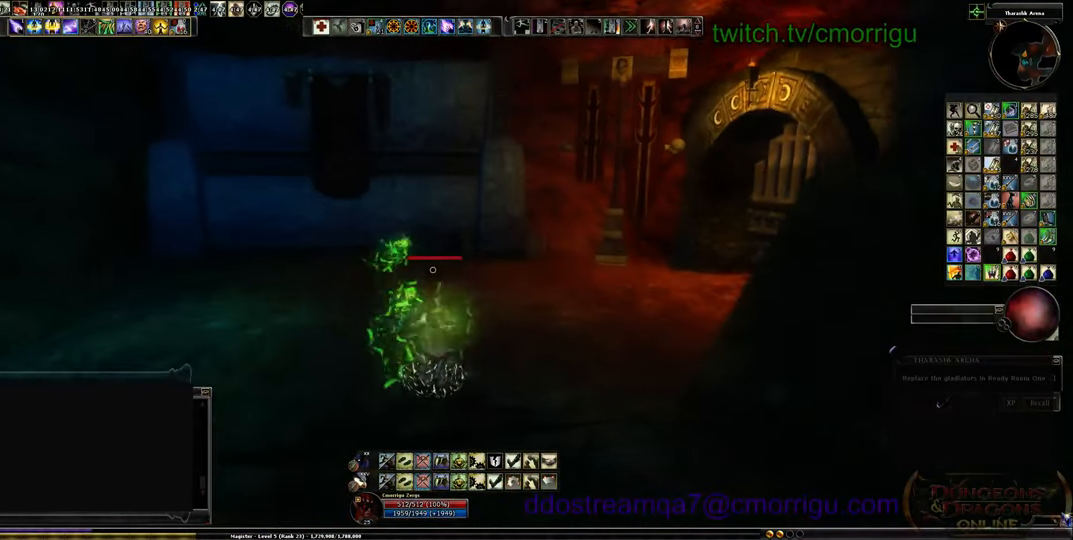
{"keys": [], "events": [[300, "w", "up"]]}
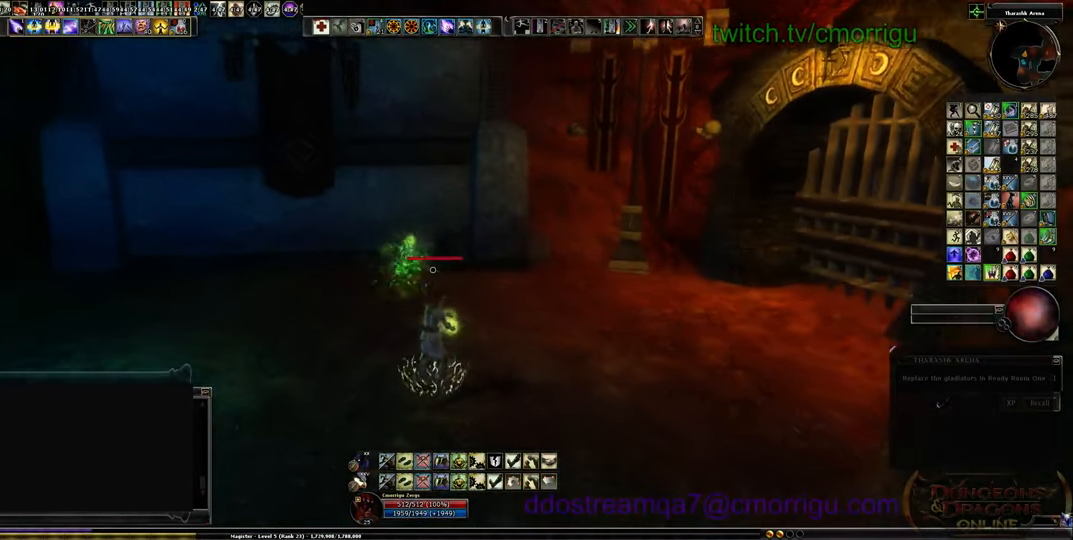
{"keys": ["a"], "events": [[66, "a", "down"]]}
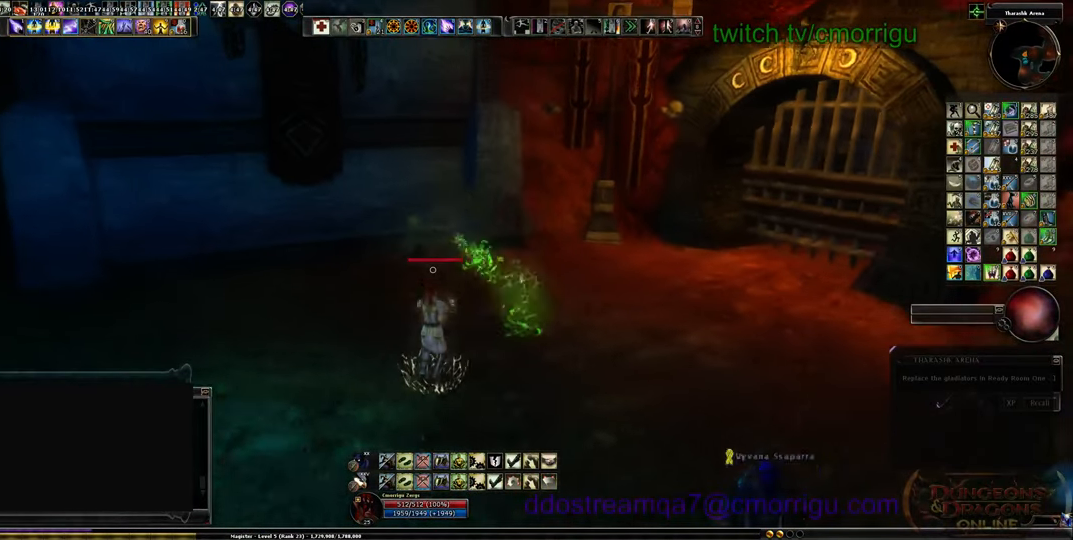
{"keys": ["w"], "events": [[200, "w", "down"], [333, "a", "up"]]}
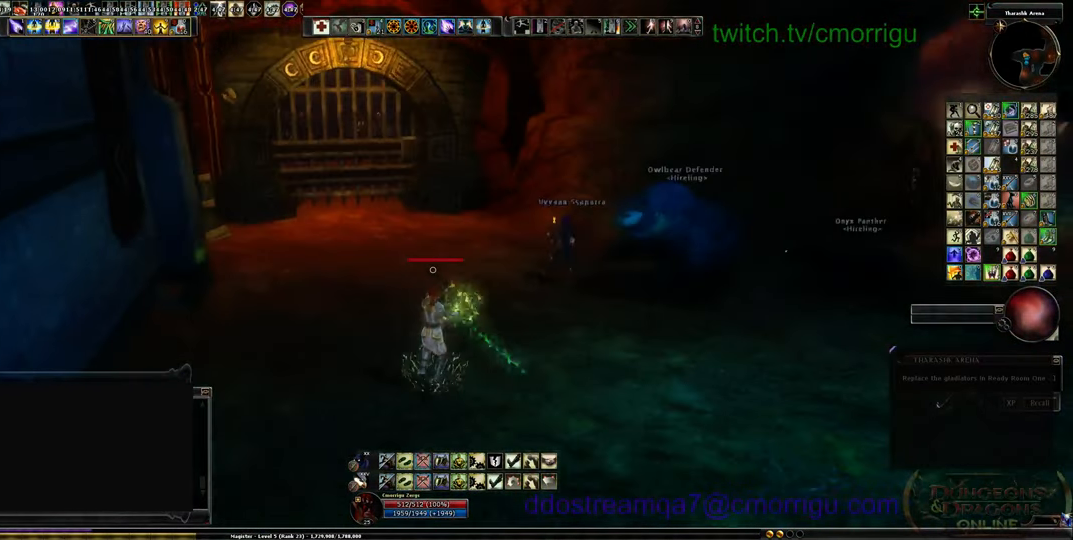
{"keys": ["d", "w"], "events": [[400, "d", "down"]]}
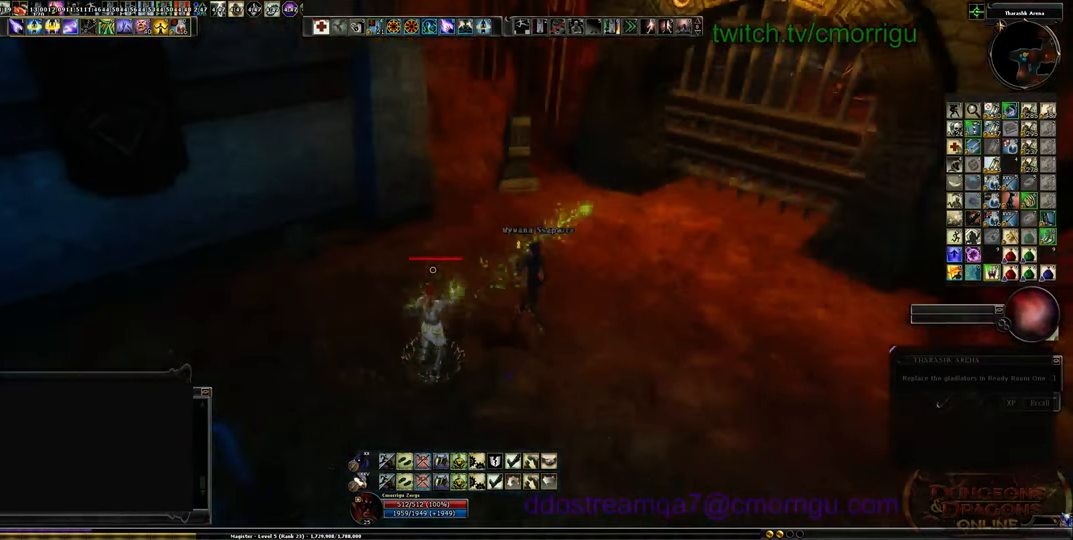
{"keys": ["w"], "events": [[400, "d", "up"]]}
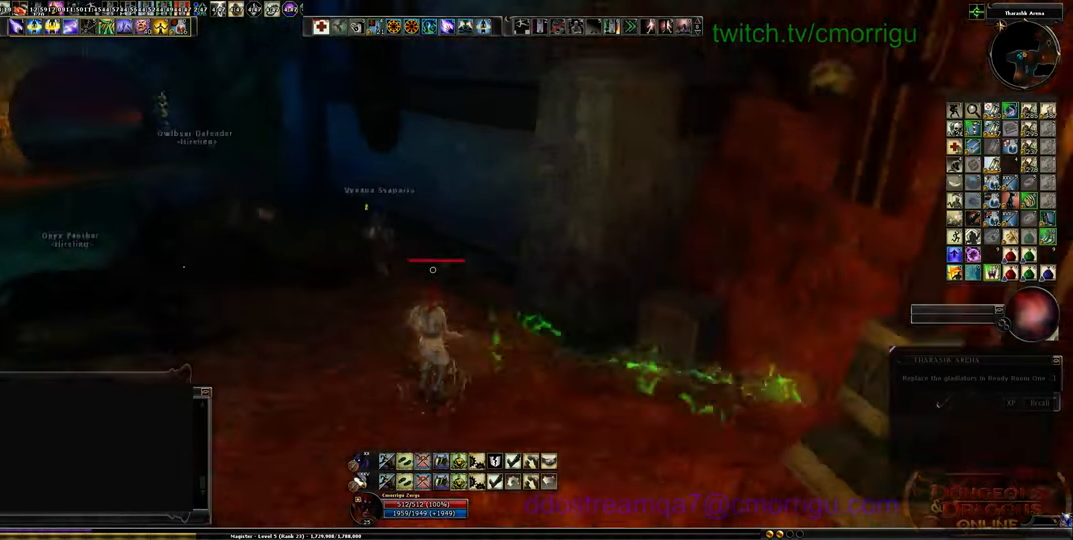
{"keys": ["d"], "events": [[266, "w", "up"], [366, "d", "down"]]}
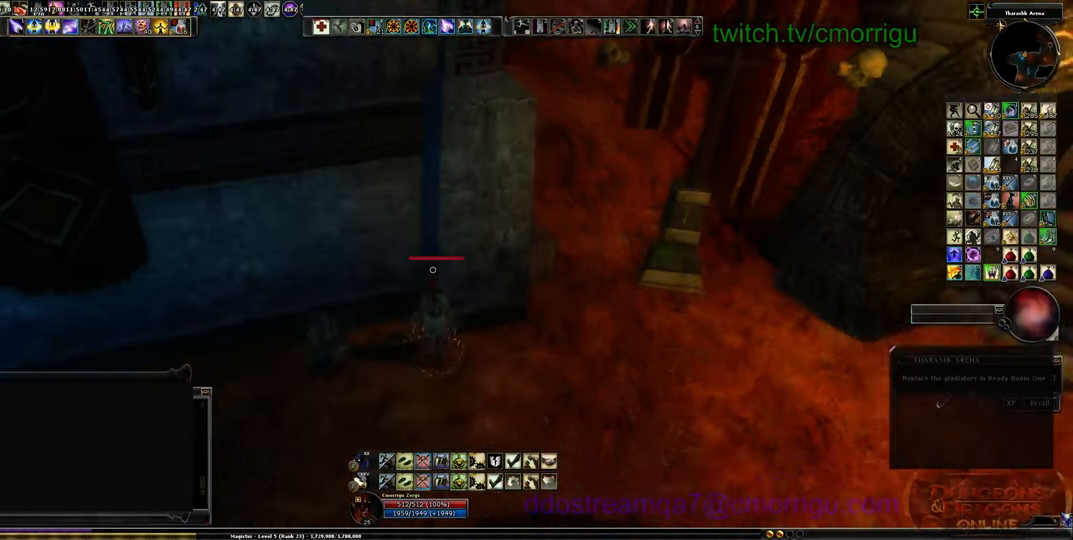
{"keys": ["s"], "events": [[200, "s", "down"], [466, "d", "up"]]}
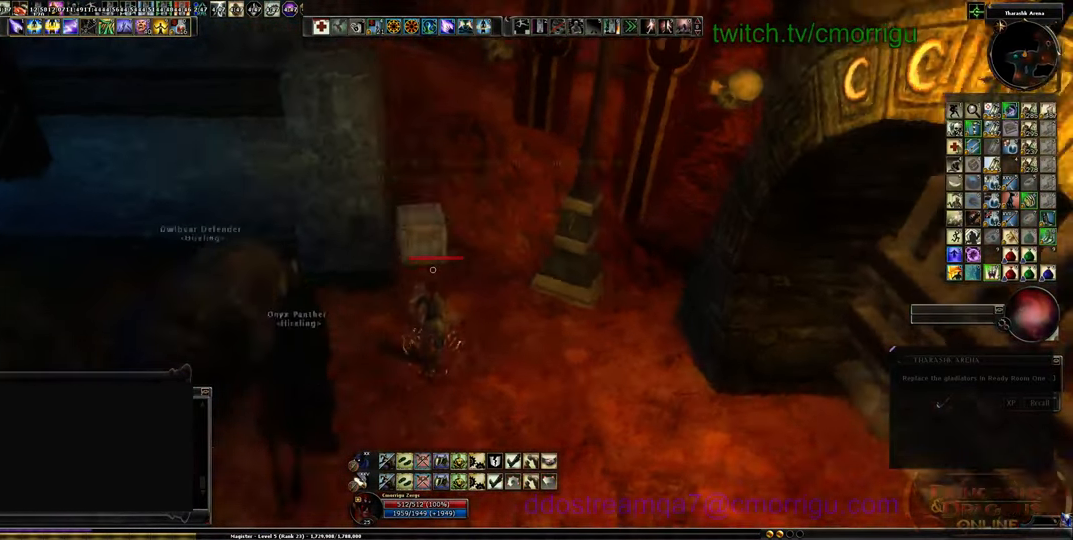
{"keys": [], "events": [[100, "s", "up"]]}
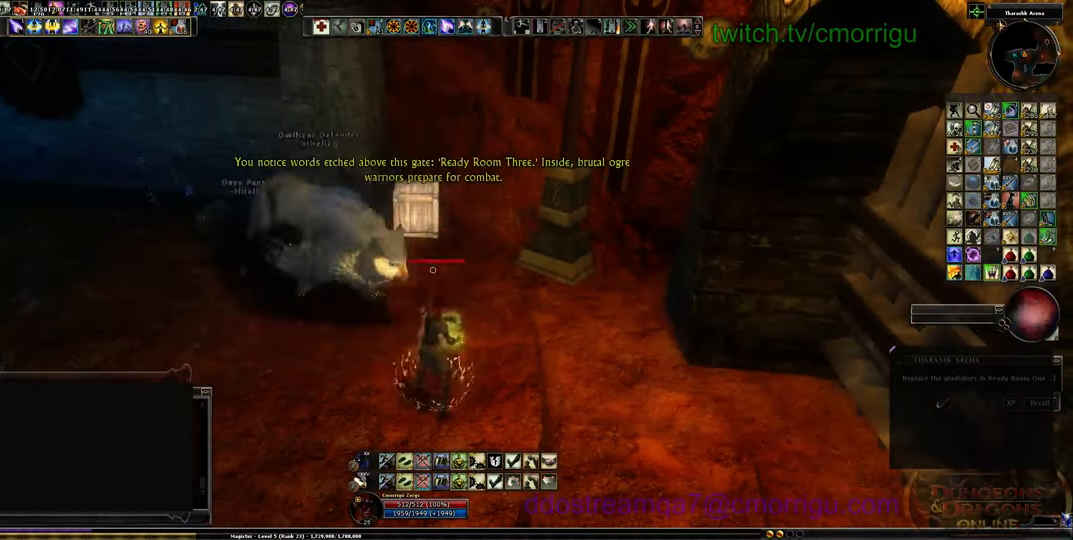
{"keys": [], "events": []}
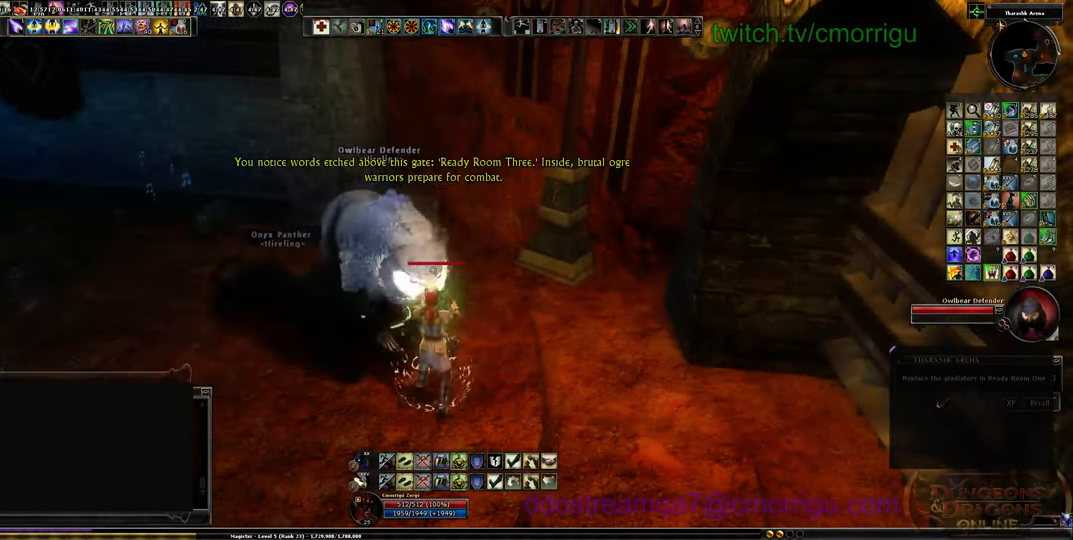
{"keys": ["a"], "events": [[467, "a", "down"]]}
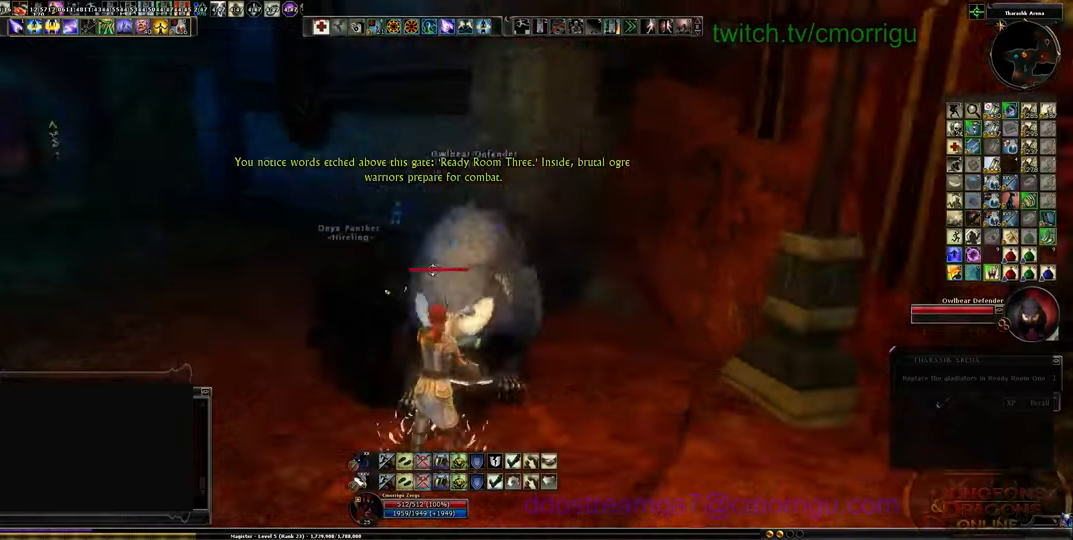
{"keys": ["w"], "events": [[100, "w", "down"], [300, "a", "up"]]}
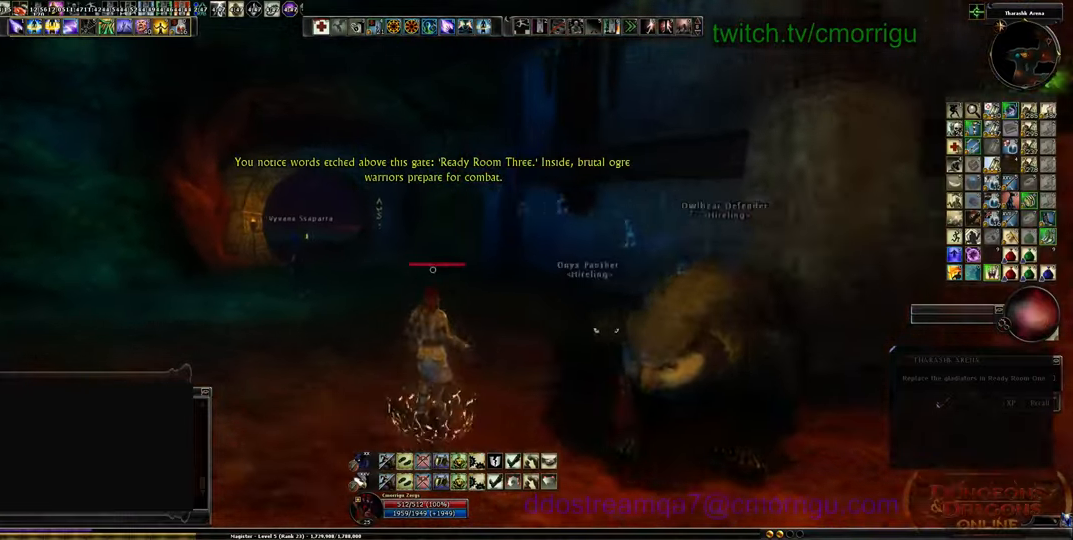
{"keys": ["w"], "events": []}
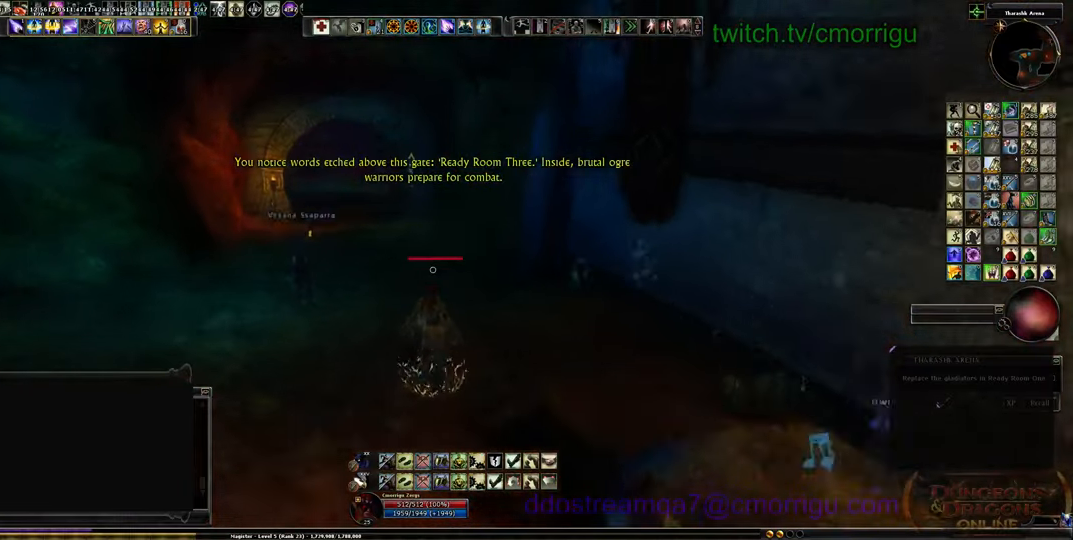
{"keys": ["a", "w"], "events": [[234, "a", "down"]]}
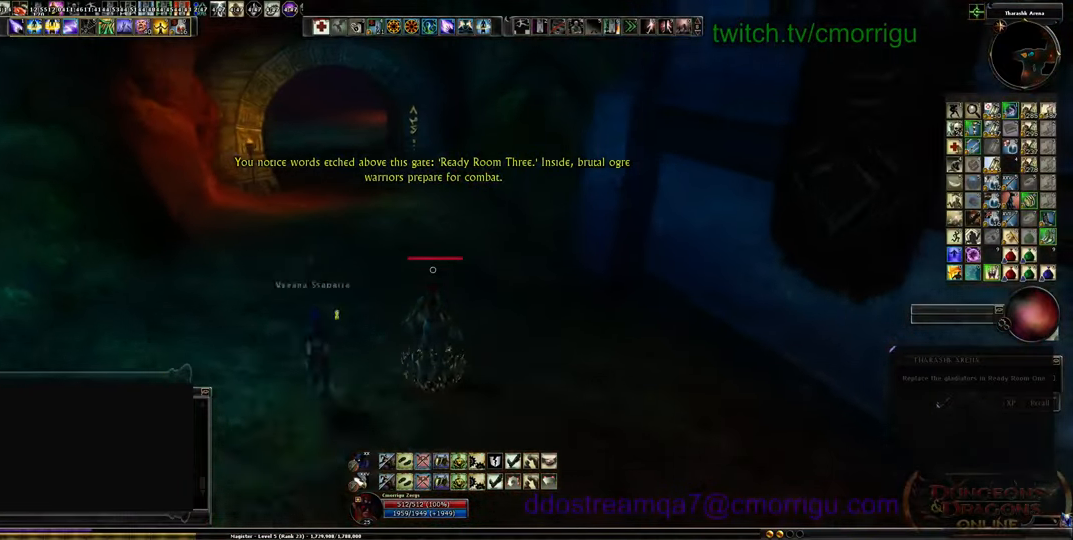
{"keys": ["a", "w"], "events": []}